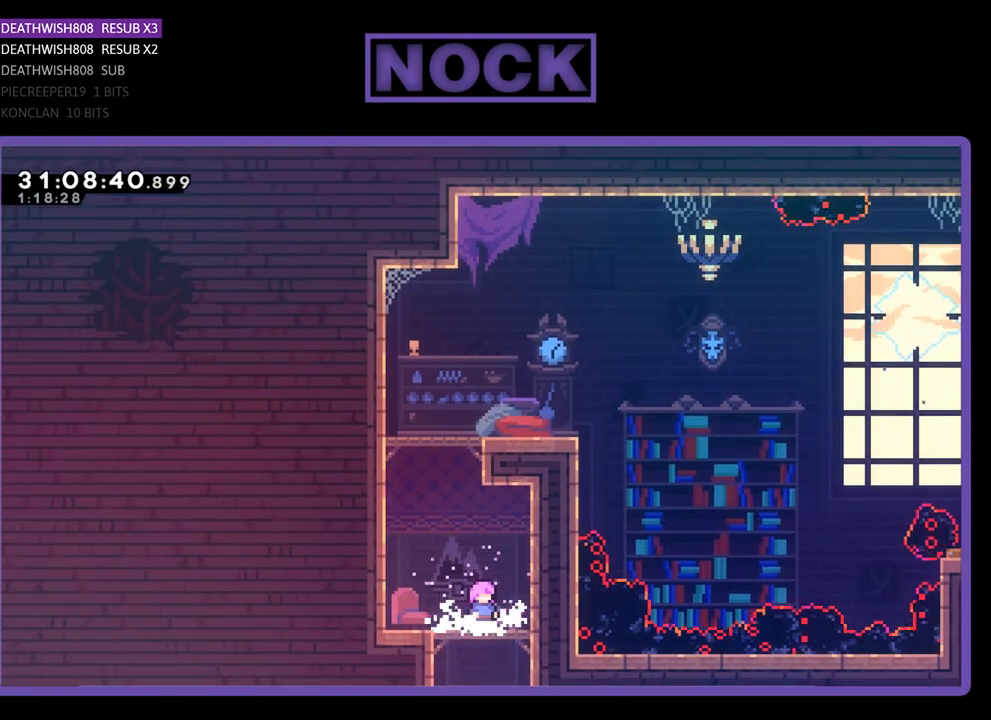
Gameplay with a controller (PlayStation layout); each line is a JSON object with the inputs held at the frame after it. "events" lists button and stick changes between this image and that frame as [ms after this image, input, new state], when the widget could be followed in between. Not read: right_stick.
{"buttons": ["R2"], "left_stick": "center", "events": [[500, "R2", "down"]]}
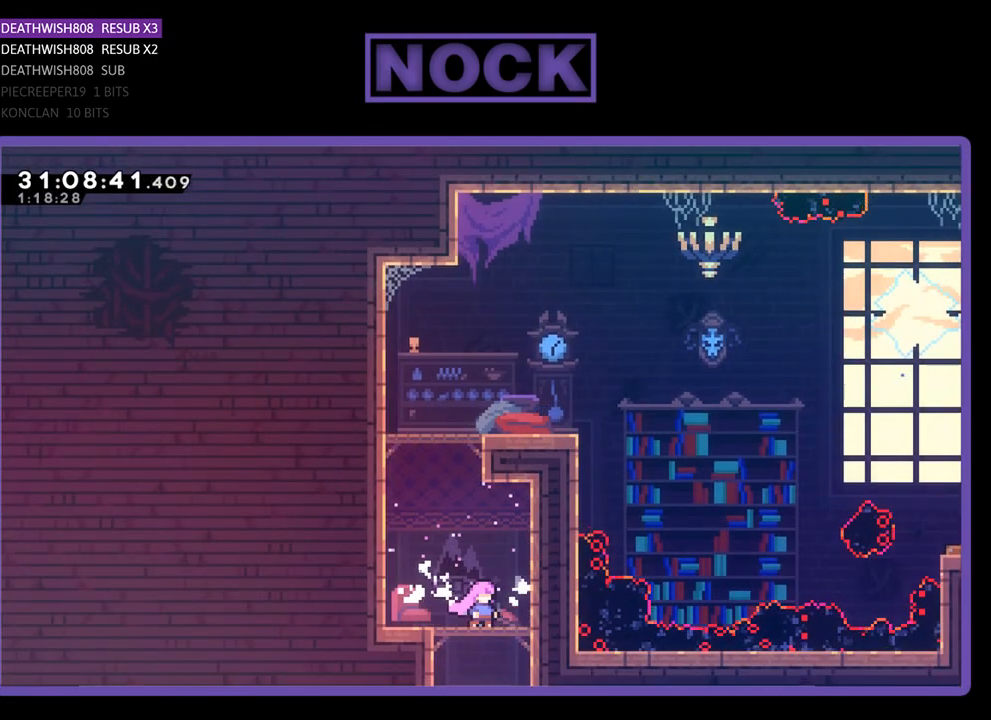
{"buttons": ["R2", "DPAD_UP"], "left_stick": "center", "events": [[267, "DPAD_UP", "down"], [300, "CROSS", "down"], [433, "CROSS", "up"]]}
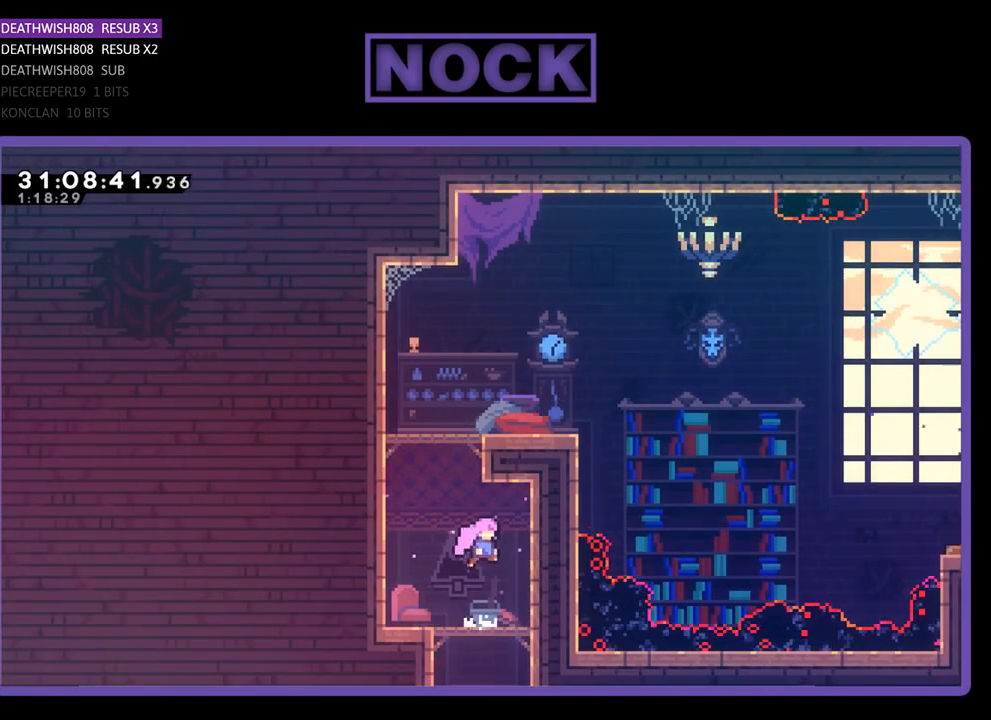
{"buttons": ["R2", "DPAD_RIGHT"], "left_stick": "center", "events": [[33, "CIRCLE", "down"], [167, "DPAD_LEFT", "down"], [300, "DPAD_LEFT", "up"], [333, "CIRCLE", "up"], [367, "DPAD_RIGHT", "down"], [467, "DPAD_UP", "up"]]}
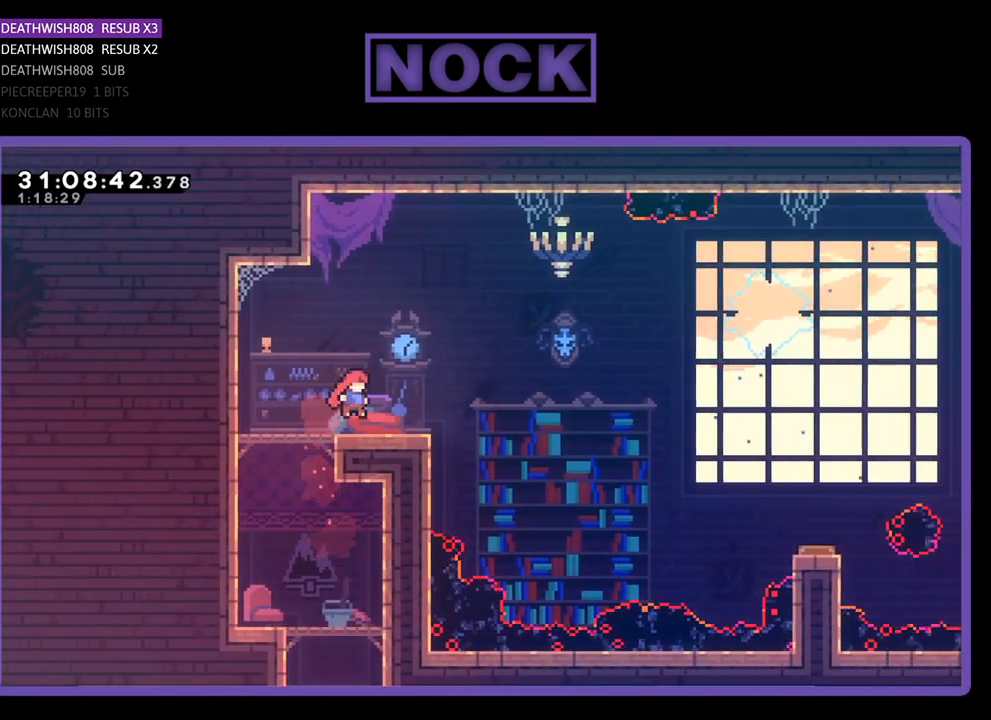
{"buttons": [], "left_stick": "center", "events": [[167, "DPAD_RIGHT", "up"], [300, "R2", "up"]]}
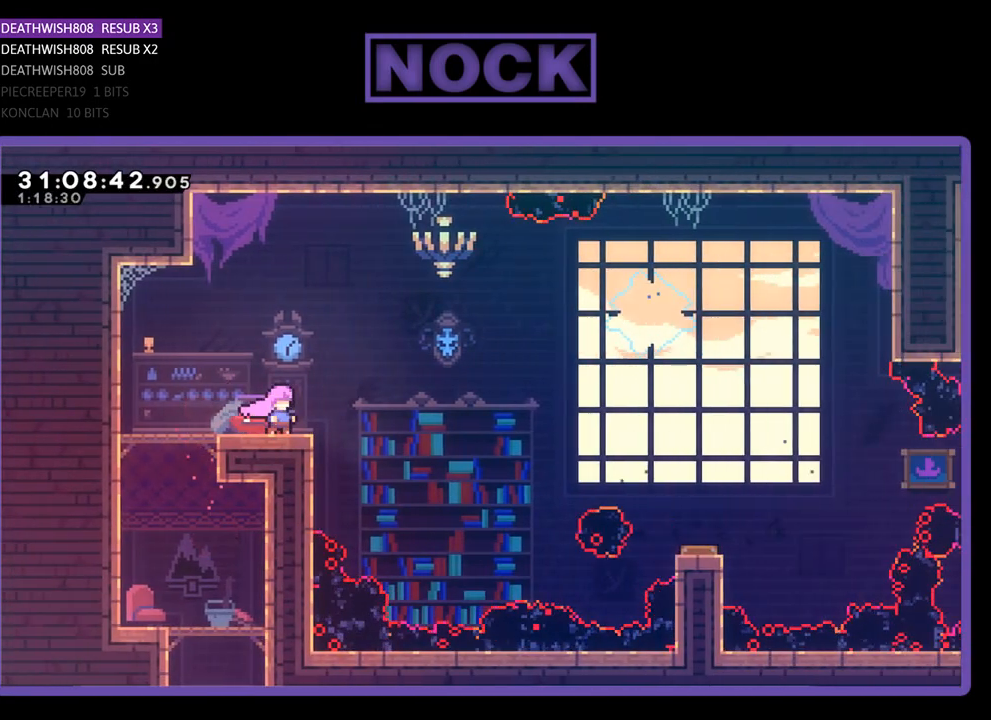
{"buttons": ["R2"], "left_stick": "center", "events": [[167, "R2", "down"]]}
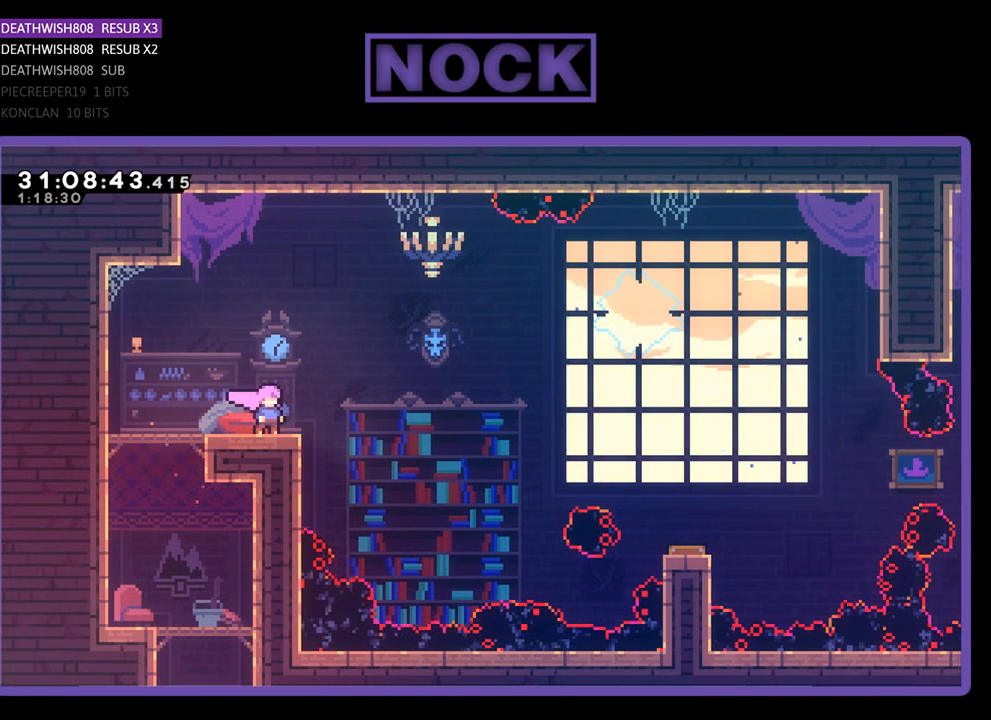
{"buttons": ["R2"], "left_stick": "center", "events": []}
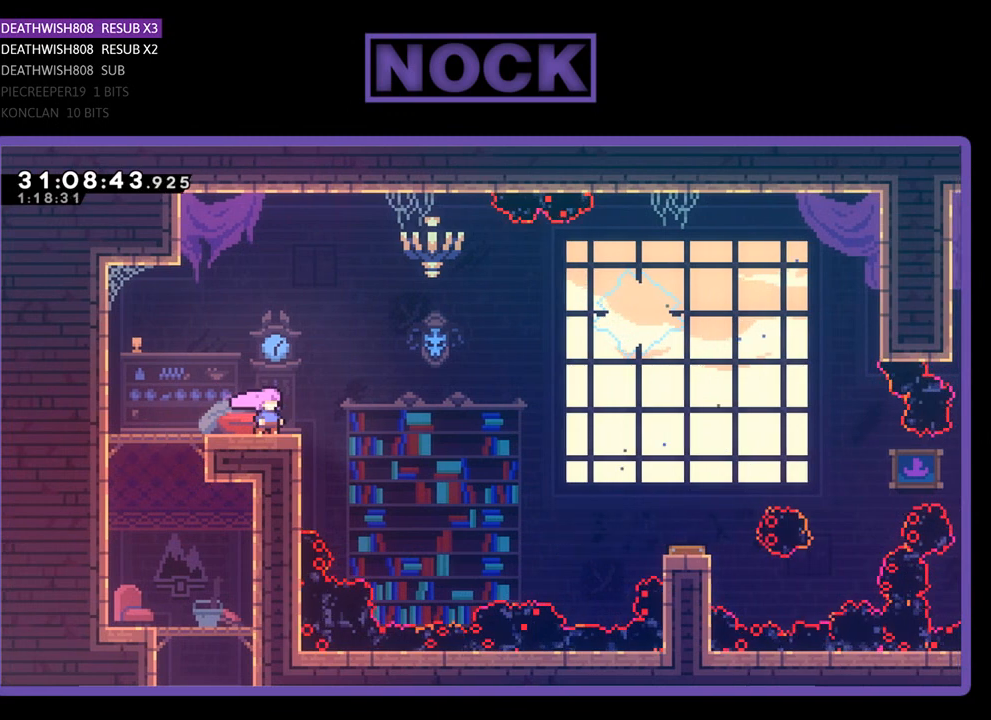
{"buttons": ["R2", "DPAD_LEFT"], "left_stick": "center", "events": [[500, "DPAD_LEFT", "down"]]}
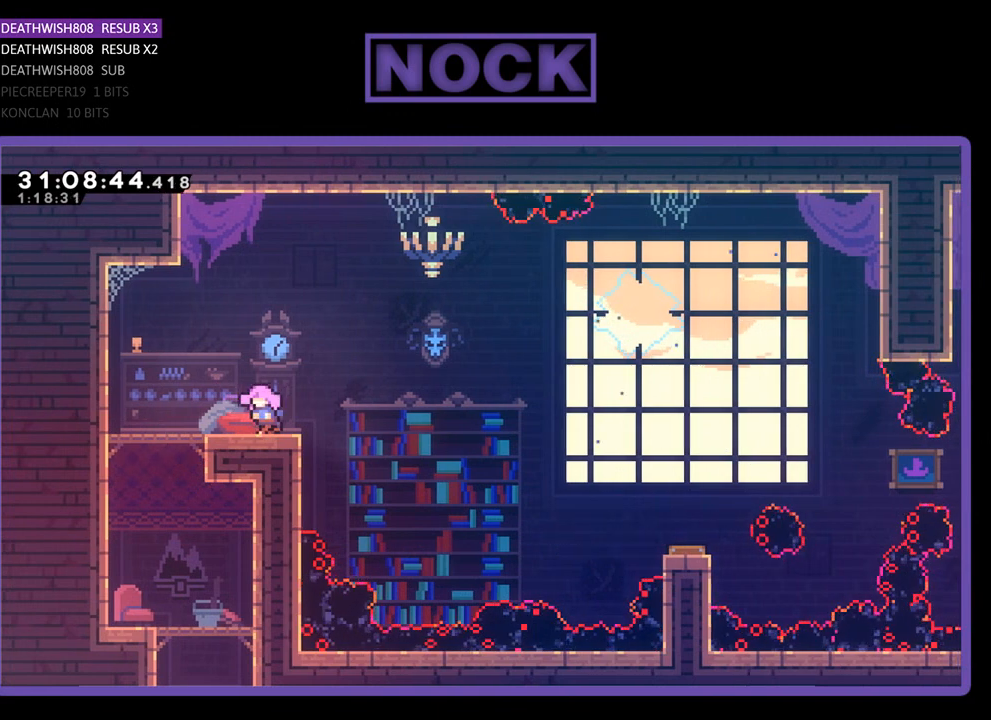
{"buttons": ["R2", "DPAD_RIGHT"], "left_stick": "center", "events": [[133, "DPAD_LEFT", "up"], [367, "DPAD_RIGHT", "down"]]}
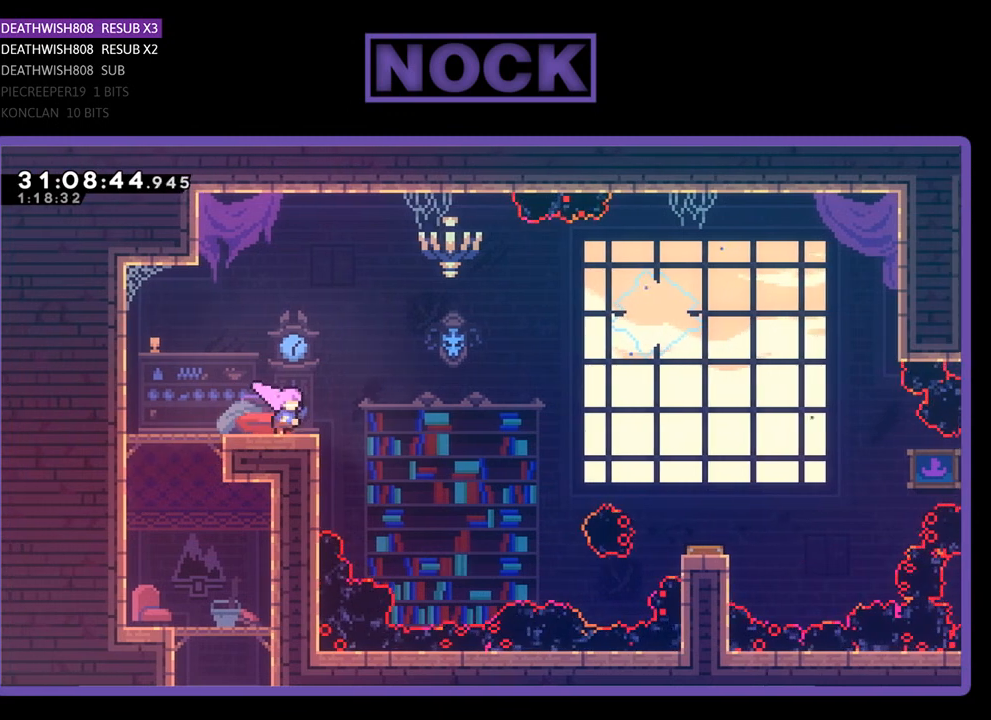
{"buttons": ["R2"], "left_stick": "center", "events": [[33, "DPAD_RIGHT", "up"]]}
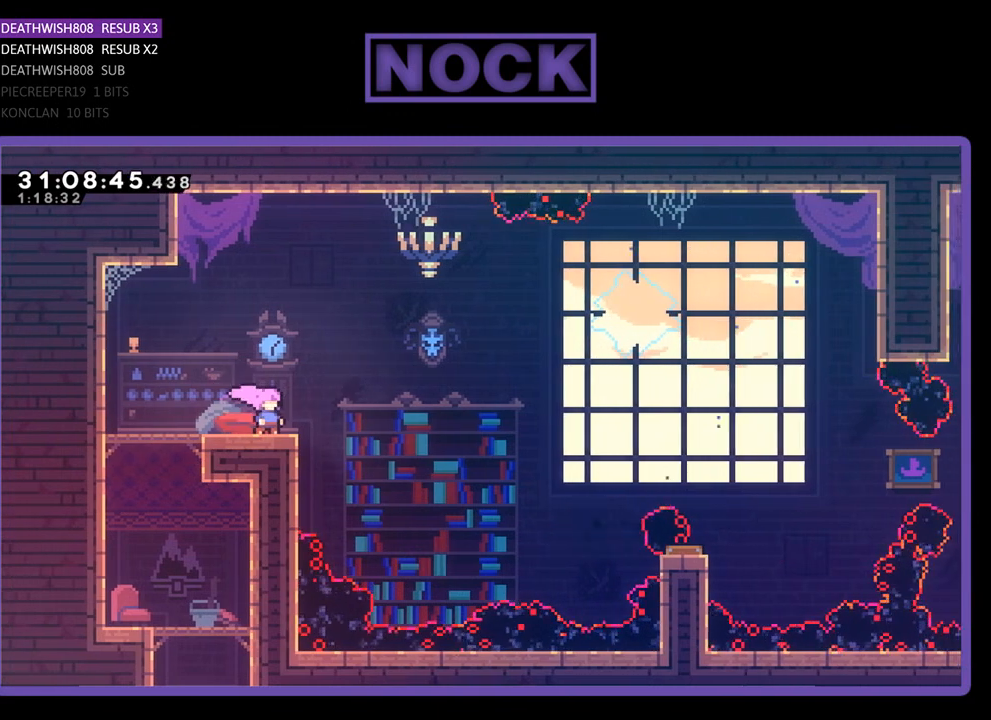
{"buttons": [], "left_stick": "center", "events": [[33, "R2", "up"]]}
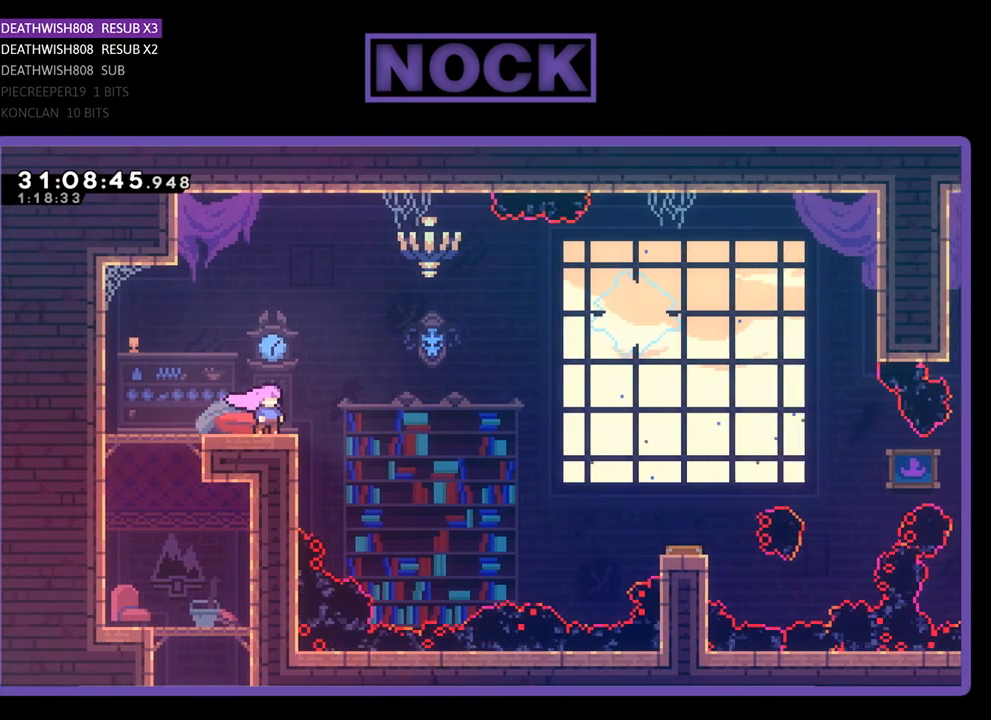
{"buttons": [], "left_stick": "center", "events": []}
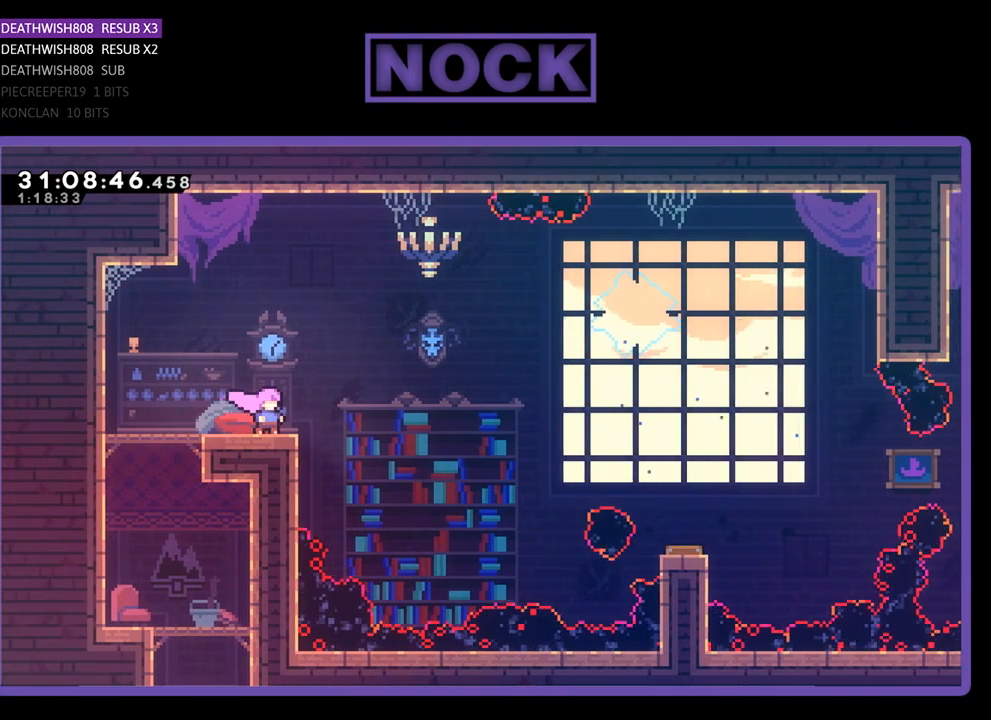
{"buttons": [], "left_stick": "center", "events": []}
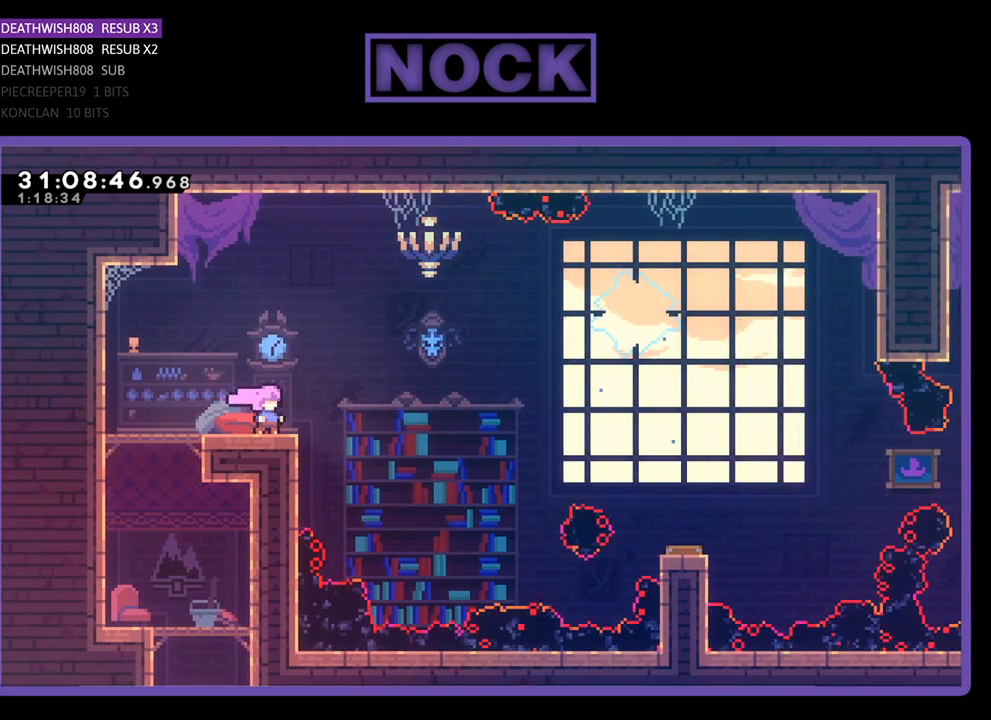
{"buttons": ["R2"], "left_stick": "center", "events": [[233, "R2", "down"]]}
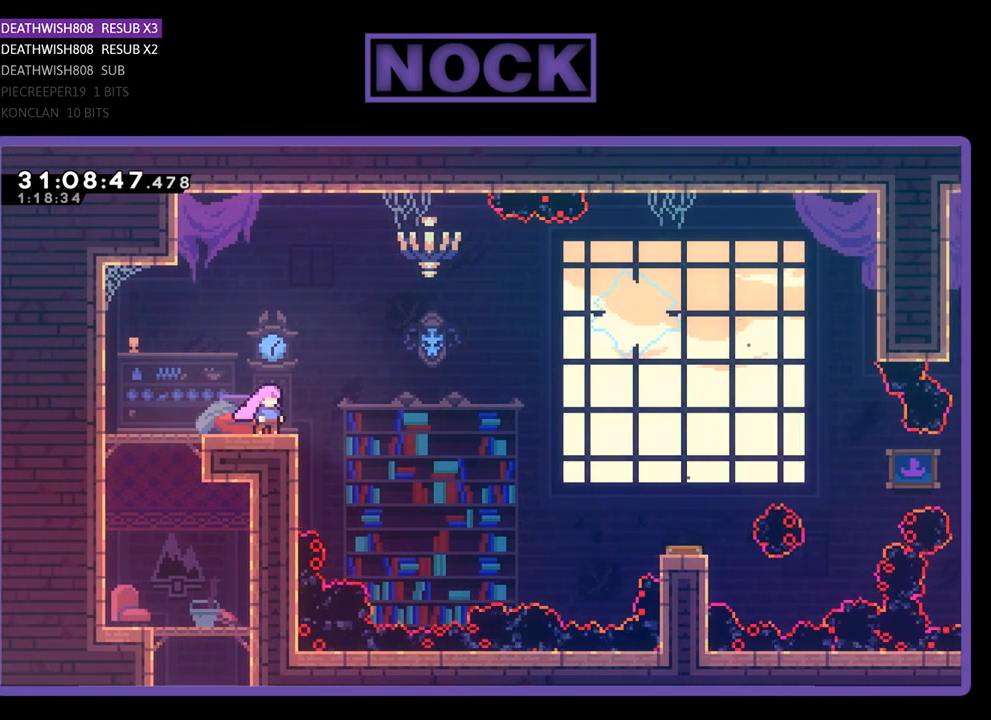
{"buttons": ["R2"], "left_stick": "center", "events": []}
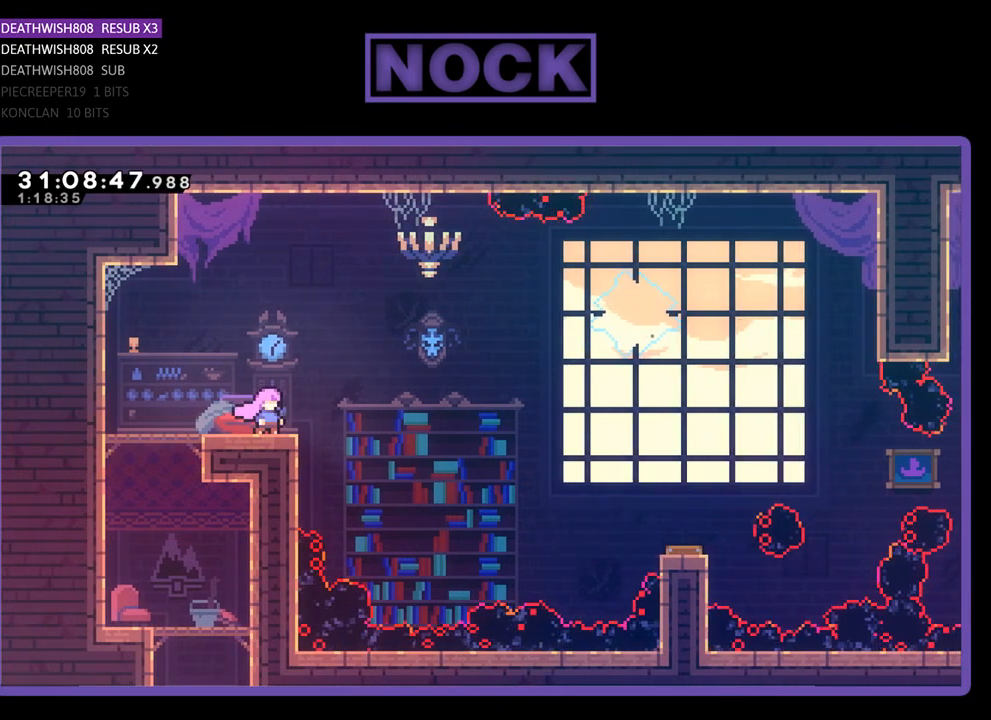
{"buttons": ["R2", "DPAD_RIGHT"], "left_stick": "center", "events": [[467, "DPAD_RIGHT", "down"]]}
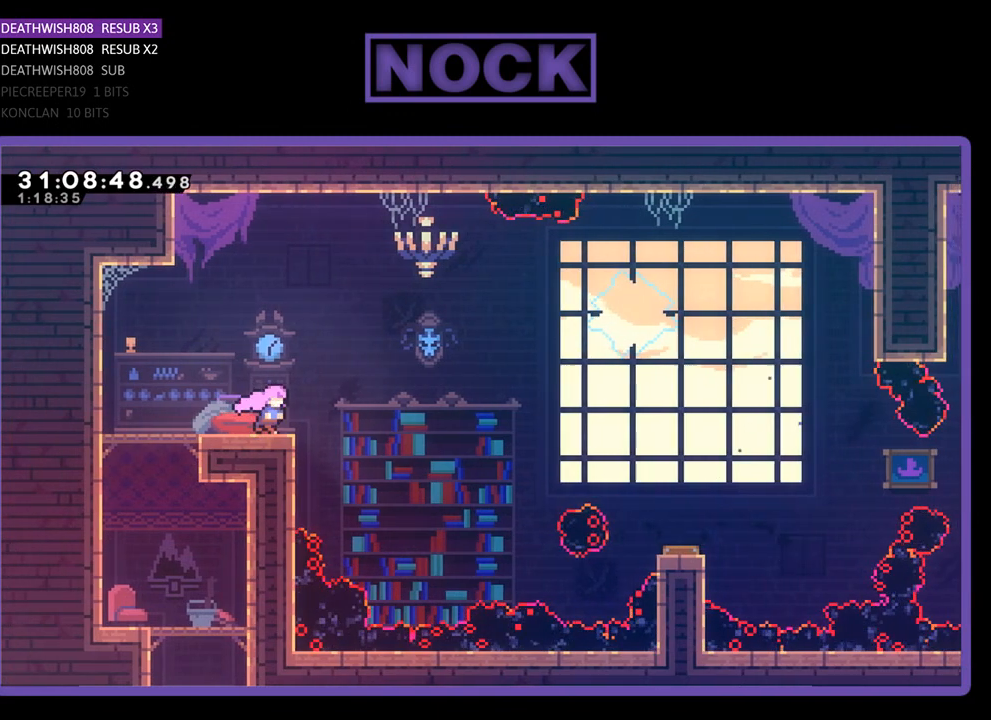
{"buttons": ["R2", "DPAD_UP", "DPAD_RIGHT"], "left_stick": "center", "events": [[67, "CROSS", "down"], [233, "CROSS", "up"], [333, "CIRCLE", "down"], [367, "DPAD_UP", "down"], [500, "CIRCLE", "up"]]}
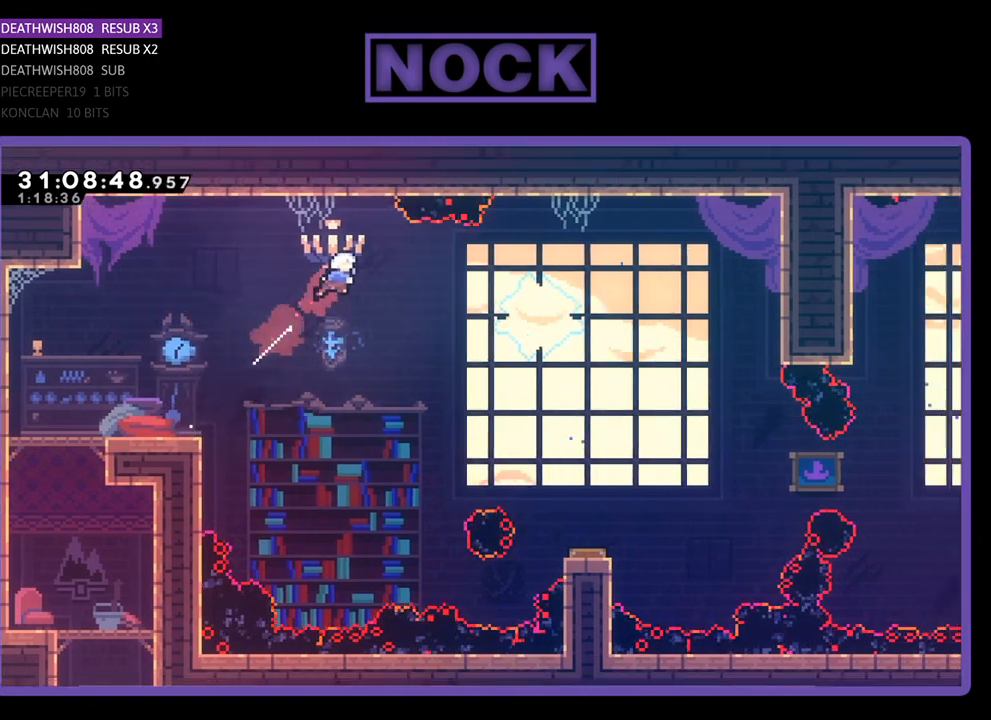
{"buttons": ["R2", "DPAD_RIGHT"], "left_stick": "center", "events": [[133, "DPAD_UP", "up"]]}
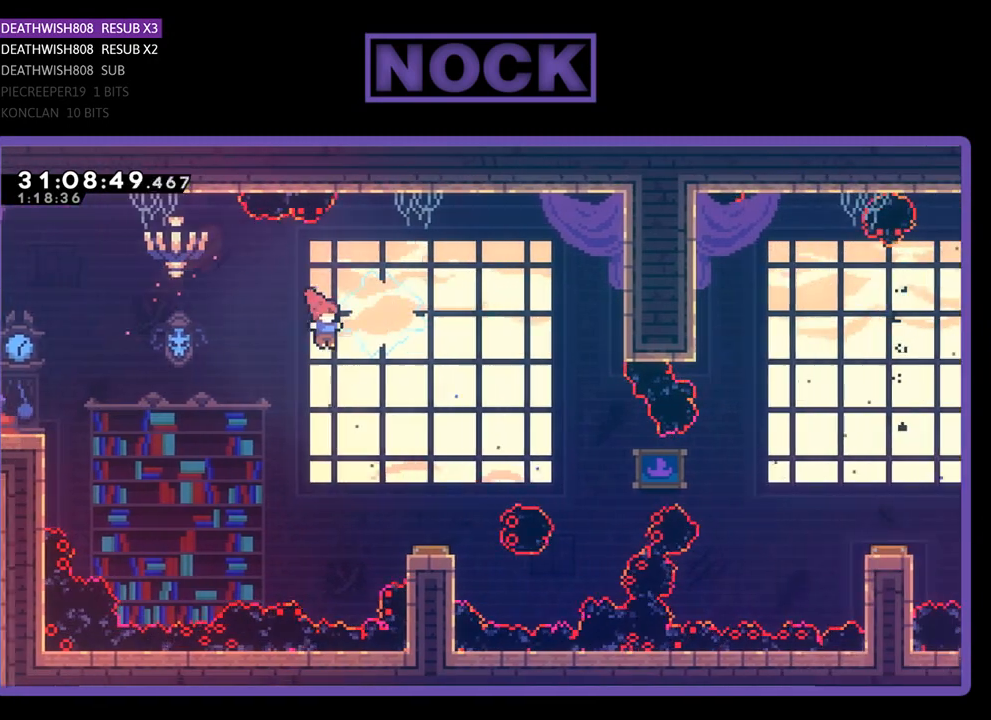
{"buttons": ["CROSS", "R2"], "left_stick": "center", "events": [[300, "CROSS", "down"], [433, "DPAD_RIGHT", "up"]]}
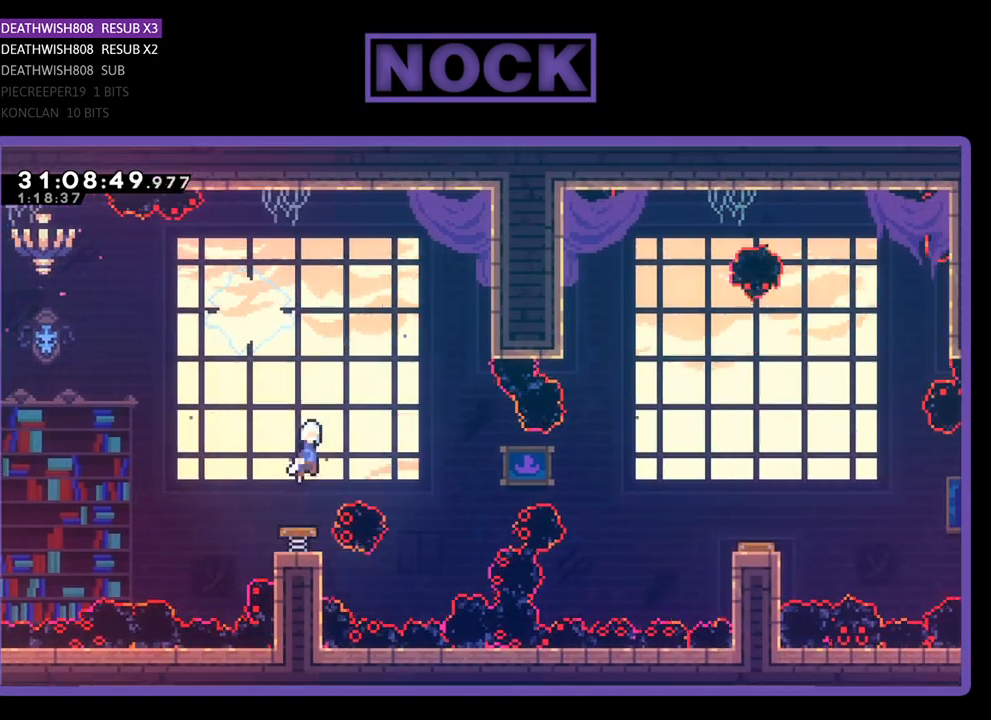
{"buttons": ["R2"], "left_stick": "center", "events": [[33, "CROSS", "up"]]}
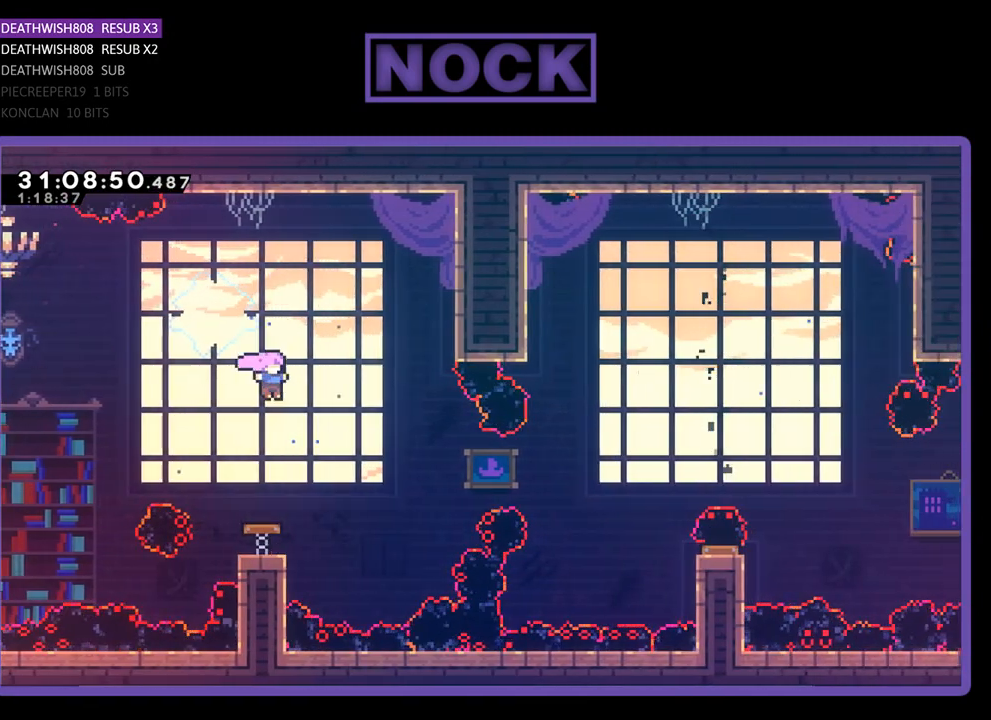
{"buttons": ["R2"], "left_stick": "center", "events": [[200, "CROSS", "down"], [500, "CROSS", "up"]]}
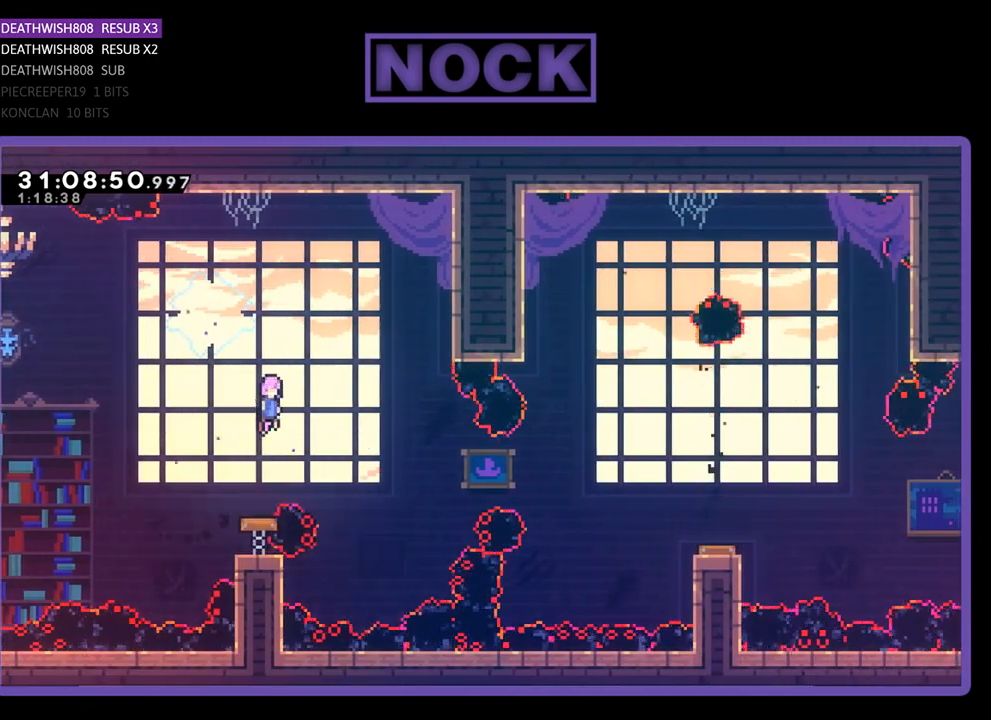
{"buttons": ["R2"], "left_stick": "center", "events": []}
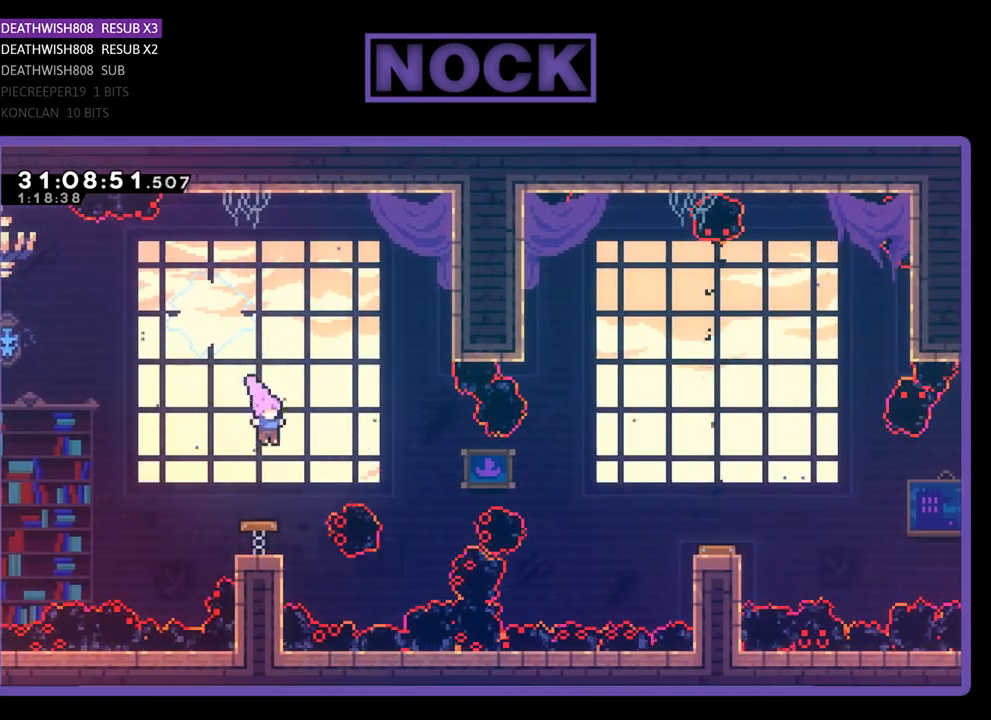
{"buttons": ["R2"], "left_stick": "center", "events": [[100, "CROSS", "down"], [400, "CROSS", "up"]]}
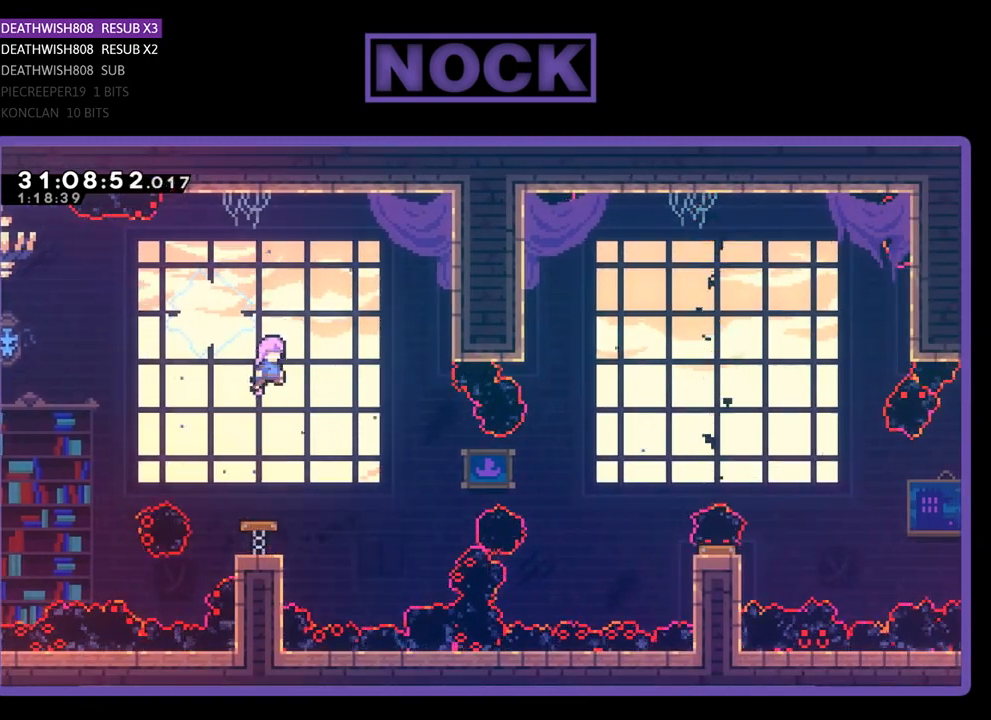
{"buttons": ["CIRCLE", "R2", "DPAD_RIGHT"], "left_stick": "center", "events": [[100, "DPAD_RIGHT", "down"], [433, "CIRCLE", "down"]]}
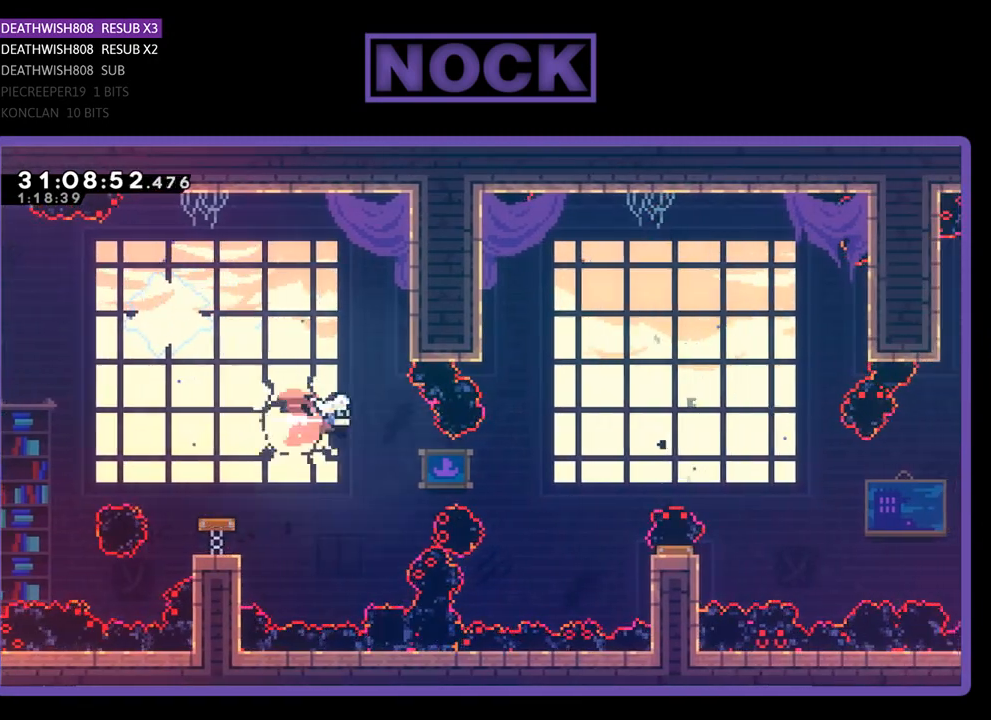
{"buttons": ["R2", "DPAD_RIGHT"], "left_stick": "center", "events": [[100, "CIRCLE", "up"]]}
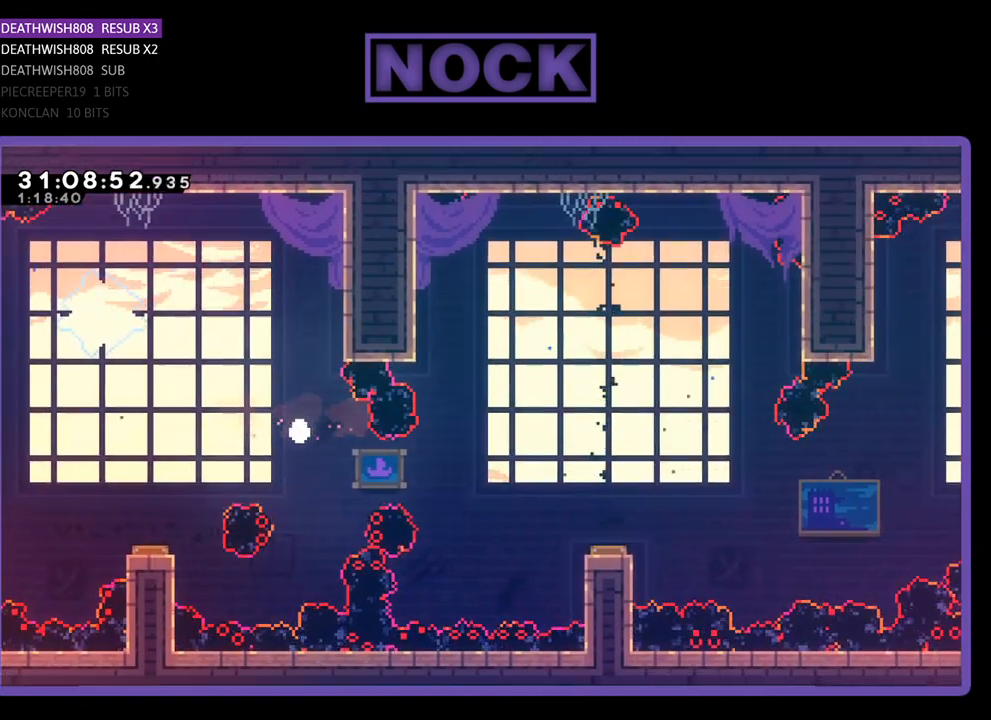
{"buttons": [], "left_stick": "center", "events": [[33, "DPAD_RIGHT", "up"], [33, "R2", "up"]]}
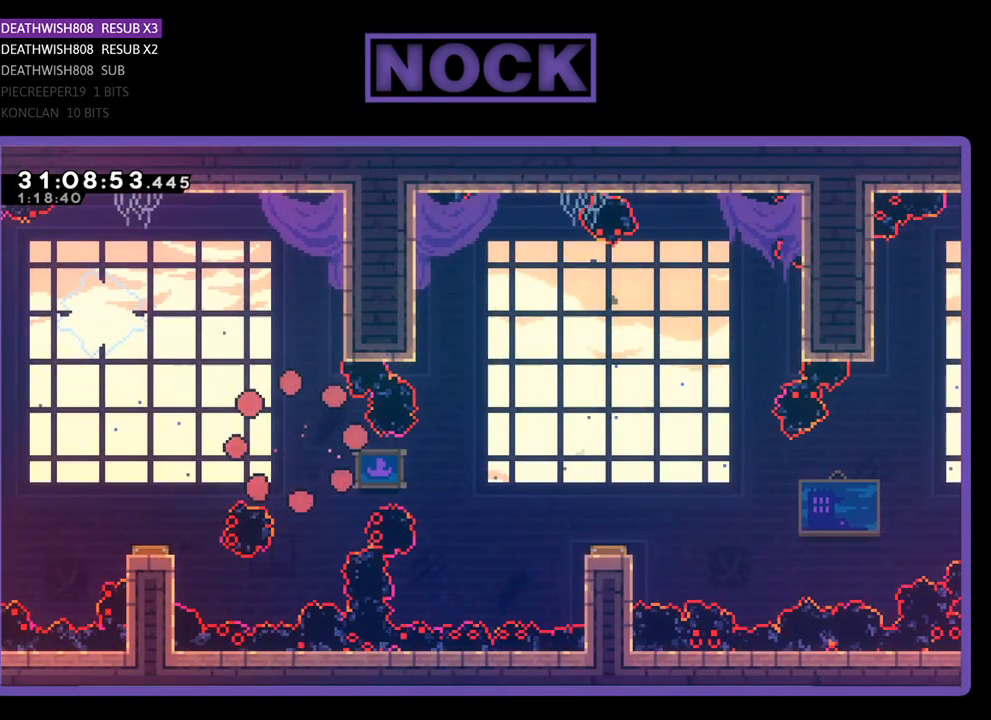
{"buttons": [], "left_stick": "center", "events": []}
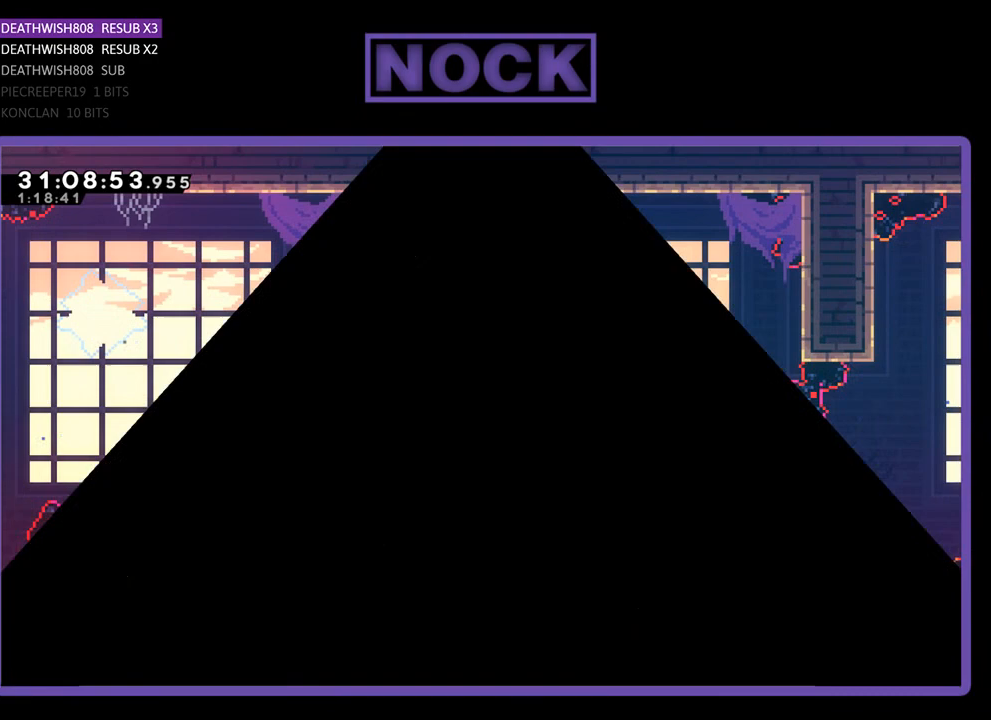
{"buttons": ["R2"], "left_stick": "center", "events": [[367, "R2", "down"]]}
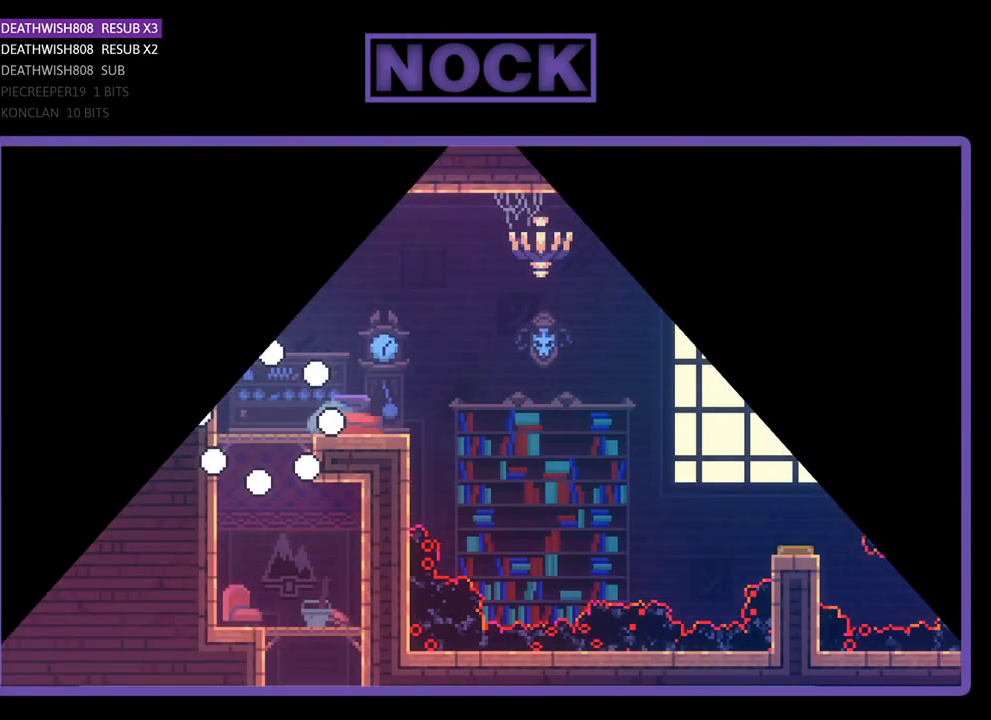
{"buttons": ["R2", "DPAD_RIGHT"], "left_stick": "center", "events": [[367, "DPAD_RIGHT", "down"]]}
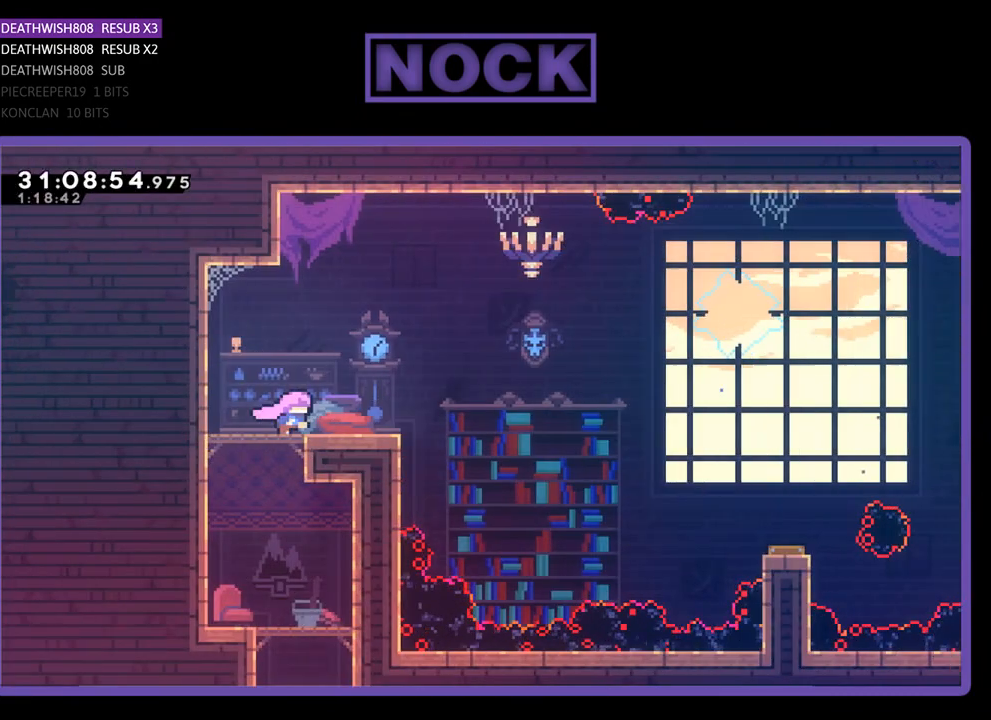
{"buttons": ["CROSS", "R2", "DPAD_RIGHT"], "left_stick": "center", "events": [[433, "CROSS", "down"]]}
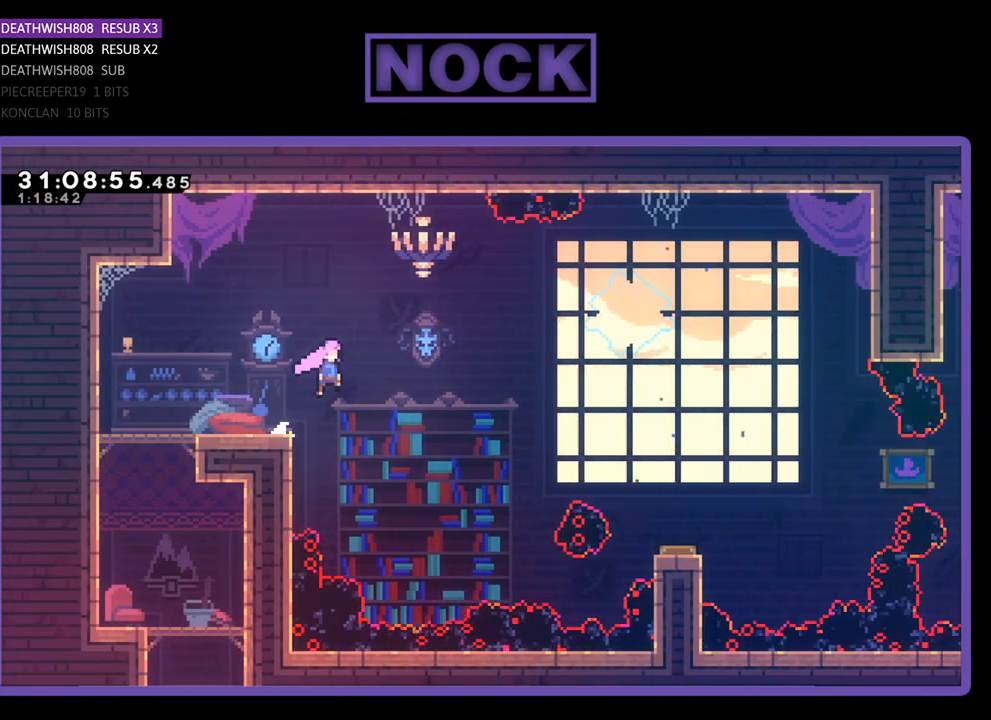
{"buttons": ["CIRCLE", "R2", "DPAD_UP", "DPAD_RIGHT"], "left_stick": "center", "events": [[300, "CROSS", "up"], [433, "CIRCLE", "down"], [500, "DPAD_UP", "down"]]}
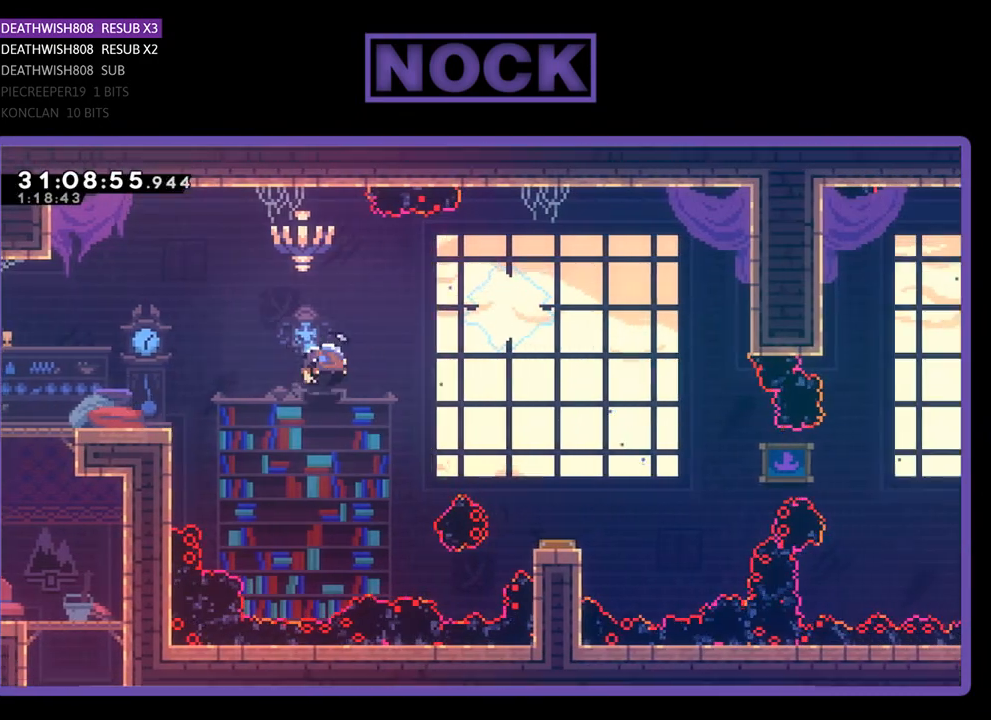
{"buttons": ["R2", "DPAD_RIGHT"], "left_stick": "center", "events": [[167, "CIRCLE", "up"], [167, "DPAD_RIGHT", "up"], [233, "DPAD_UP", "up"], [367, "DPAD_RIGHT", "down"]]}